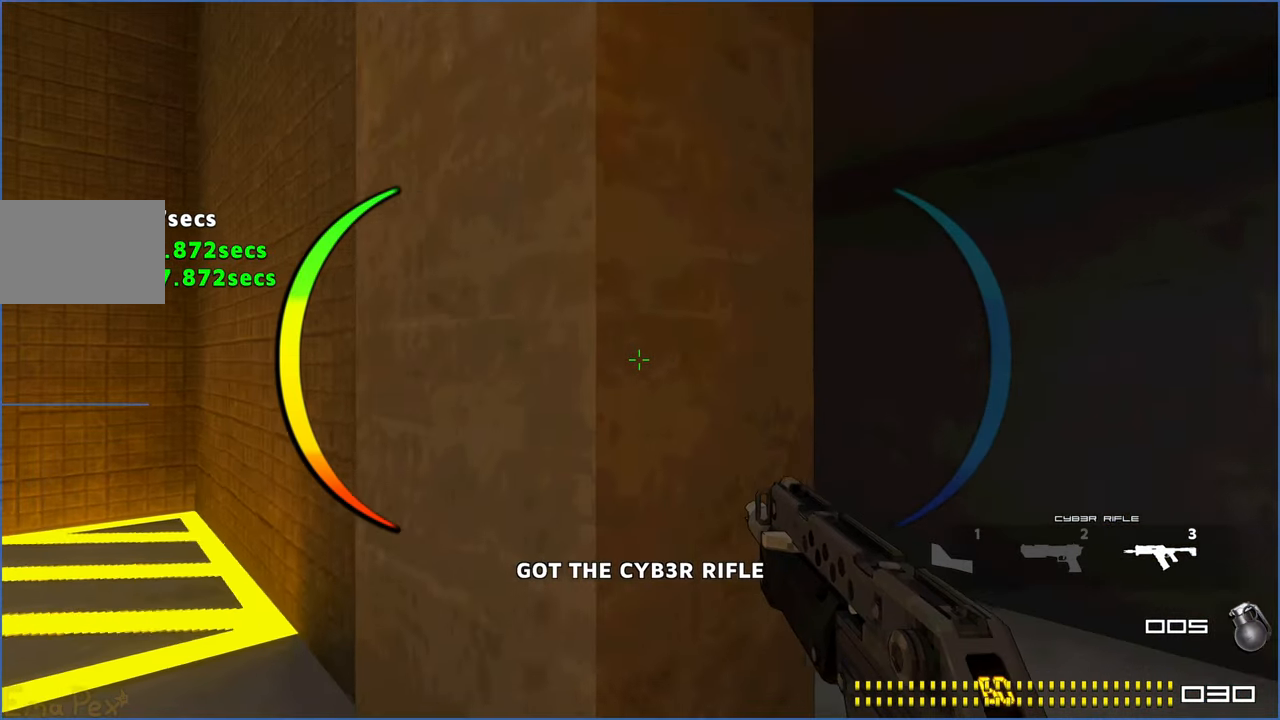
Gameplay with keyboard and mouse; each line is a JSON object with the keys and mouse buttons held at the frame after it. "events" lists presses ("down") and releases ("up") of "1", "2", "3", "4", "5", "a", "alt", "b", "c", "ctrl", "d", "down", "e", "escape", "f", "g", "left", "q", "r", "right", "s", "shift", "space", "t", "tab", "up", "v", "w", "x", "z", "mouse_left", "mouse_right" and "mouse_mb4" between this image and that frame as [ms after this image, input, new state], when the widget could be followed in between. "mouse_left", "mouse_right", "mouse_mb4" = the "left", "right", "mb4" buttons of the "mouse" list. No other keys are recorded. Mouse movement is not recorded.
{"keys": ["w"], "mouse": [], "events": [[380, "d", "up"]]}
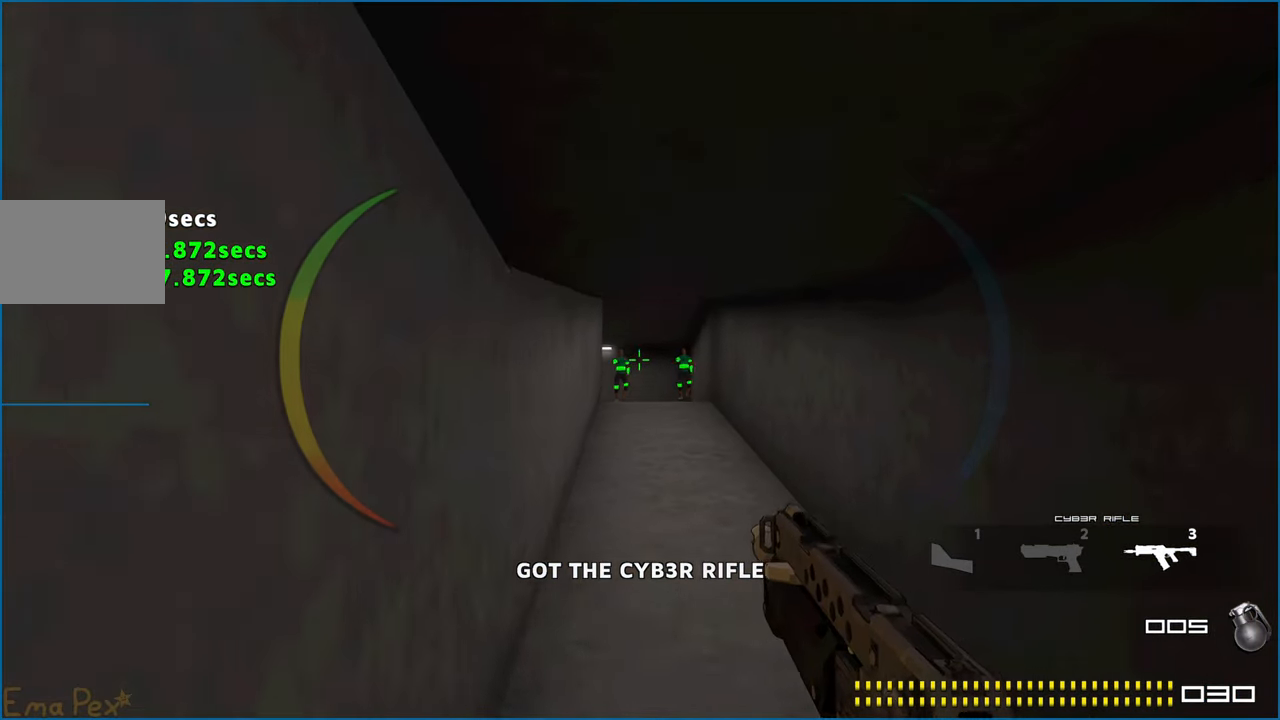
{"keys": ["w"], "mouse": ["left"], "events": [[400, "mouse_left", "down"]]}
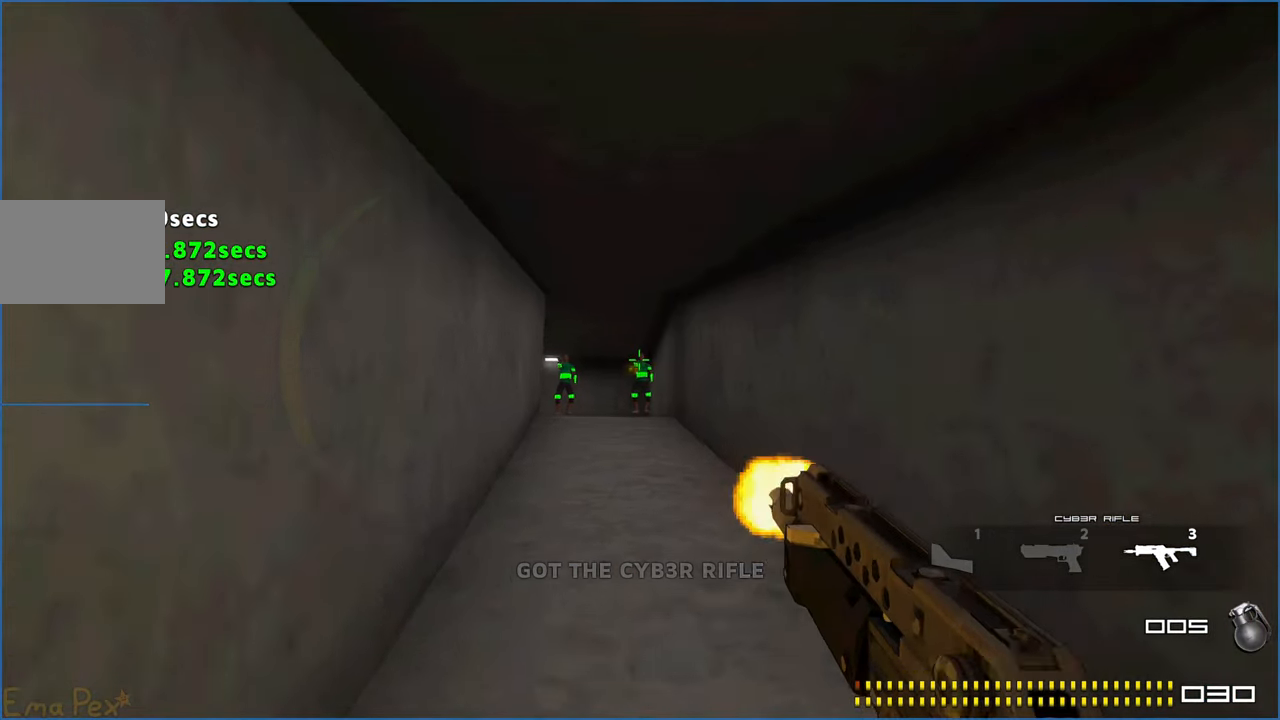
{"keys": ["w"], "mouse": ["left"], "events": [[80, "mouse_left", "up"], [460, "mouse_left", "down"]]}
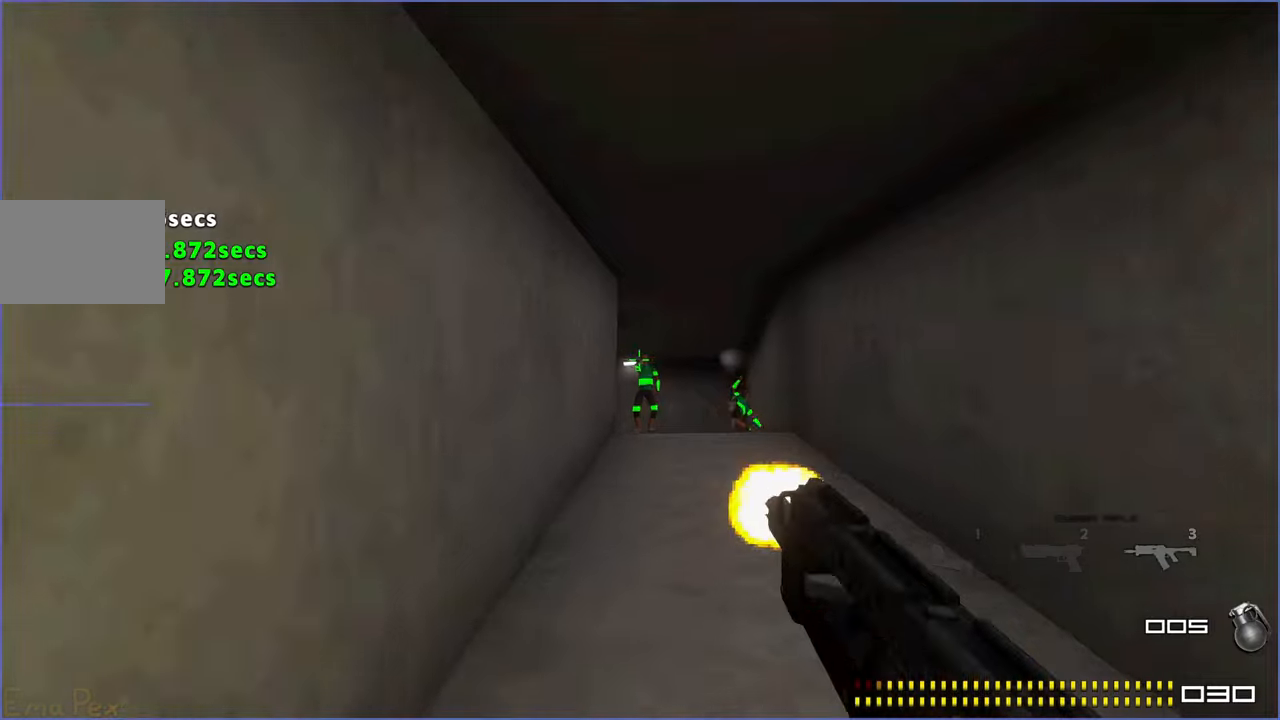
{"keys": ["w"], "mouse": ["left"], "events": [[160, "mouse_left", "up"], [180, "r", "down"], [300, "r", "up"], [500, "mouse_left", "down"]]}
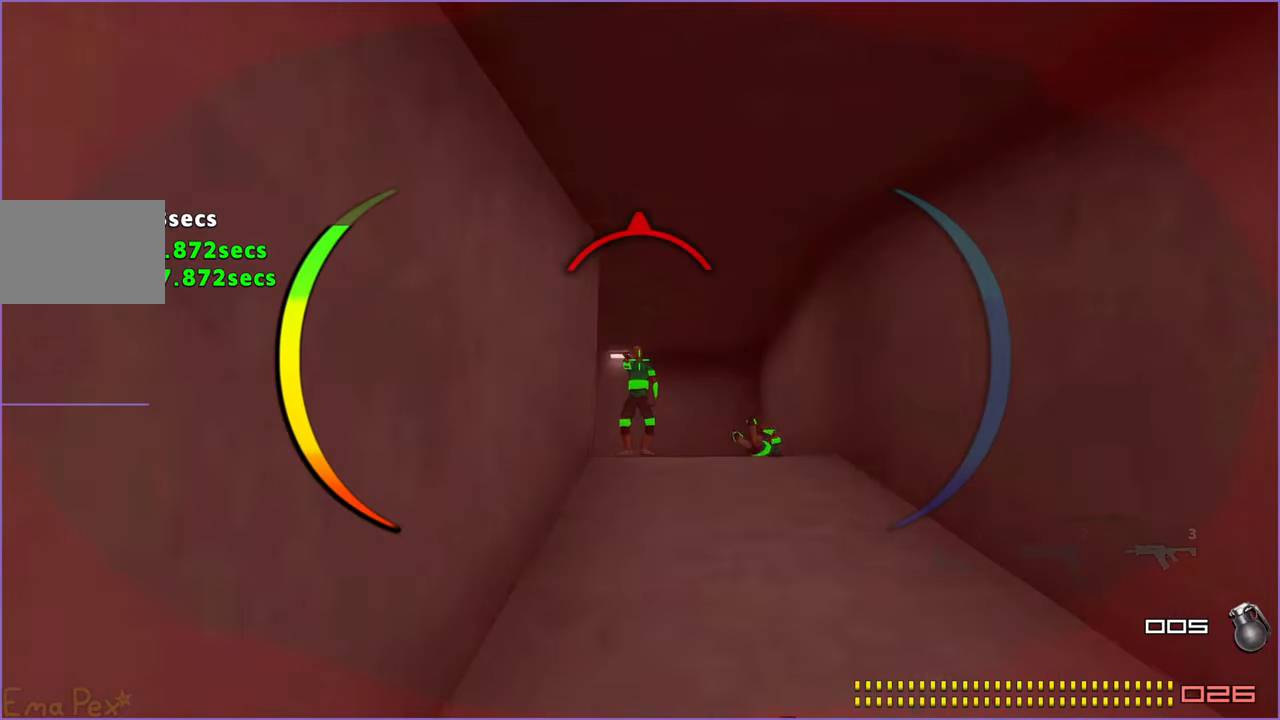
{"keys": ["w"], "mouse": [], "events": [[380, "r", "down"], [400, "mouse_left", "up"], [480, "r", "up"]]}
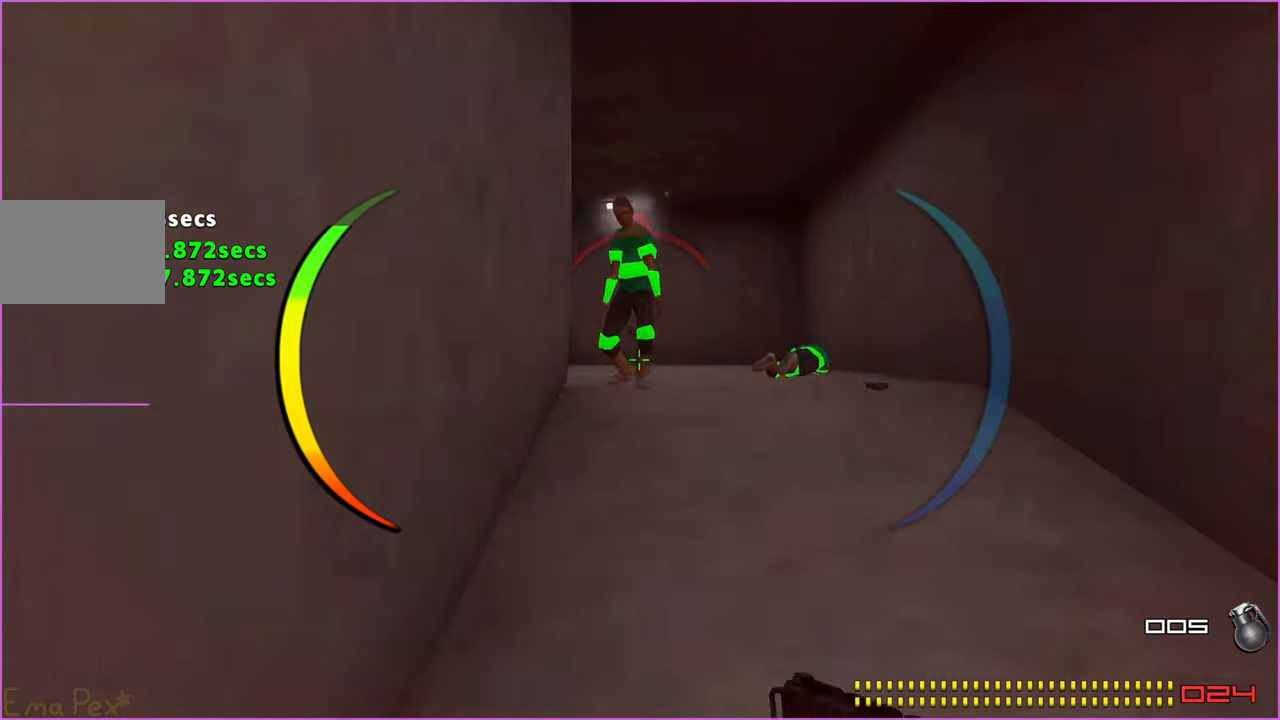
{"keys": ["w"], "mouse": [], "events": [[360, "d", "down"], [500, "d", "up"]]}
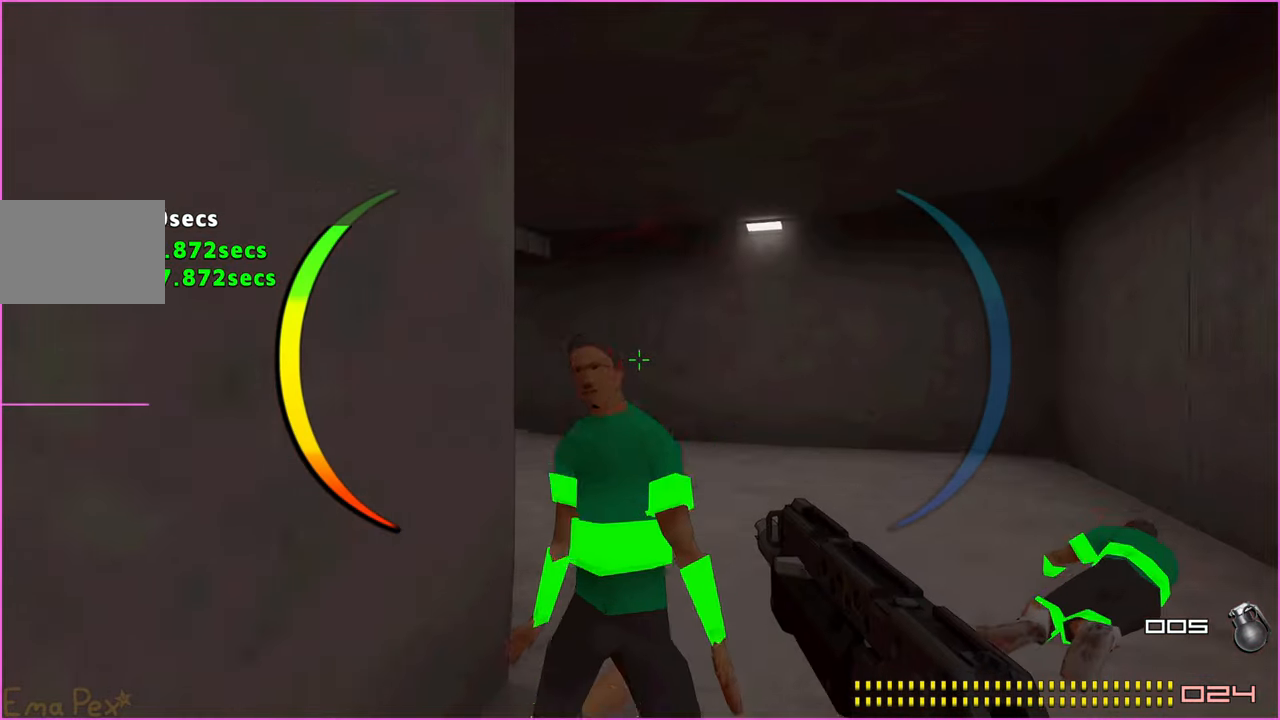
{"keys": ["d", "w"], "mouse": [], "events": [[120, "d", "down"]]}
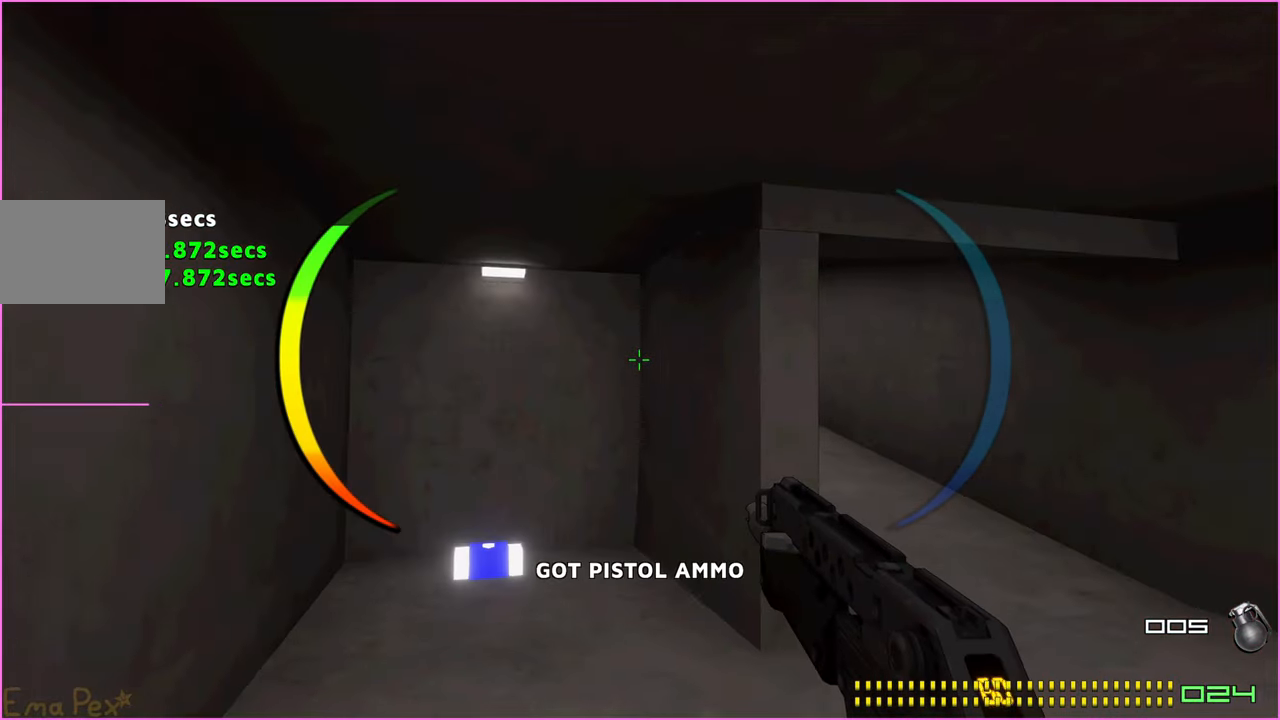
{"keys": ["d", "w"], "mouse": [], "events": []}
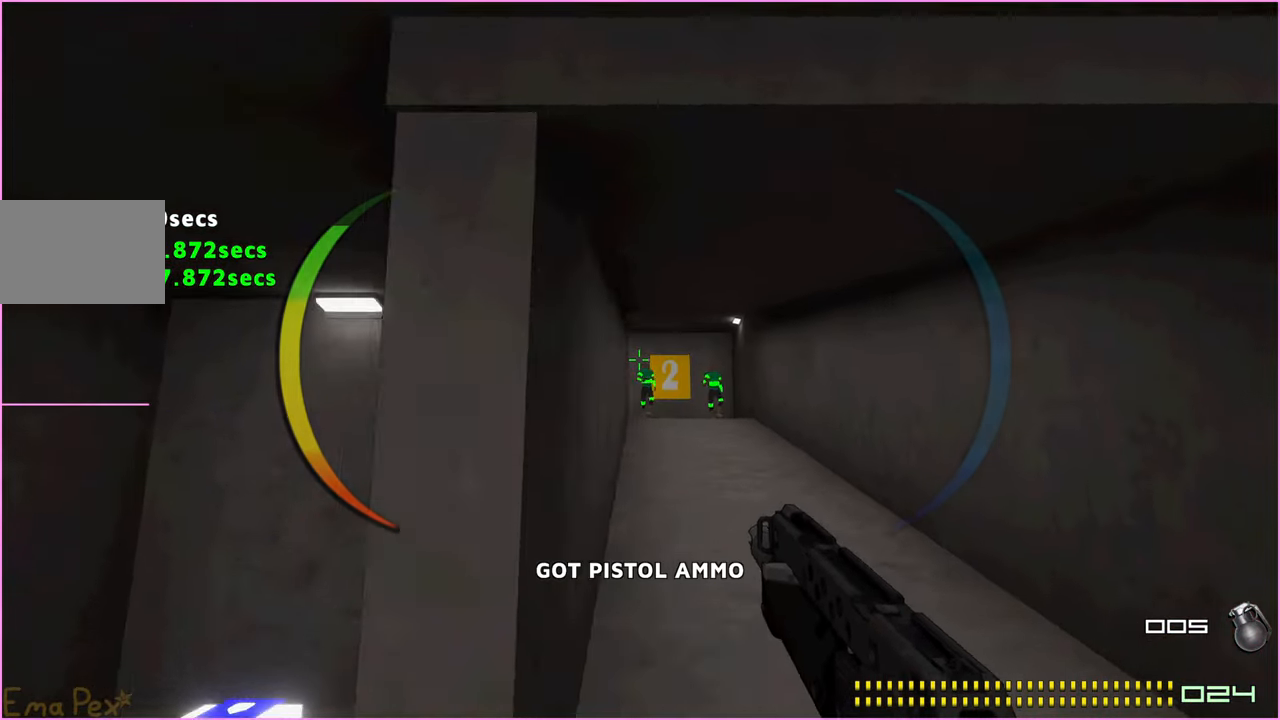
{"keys": ["w"], "mouse": ["left"], "events": [[120, "d", "up"], [480, "mouse_left", "down"]]}
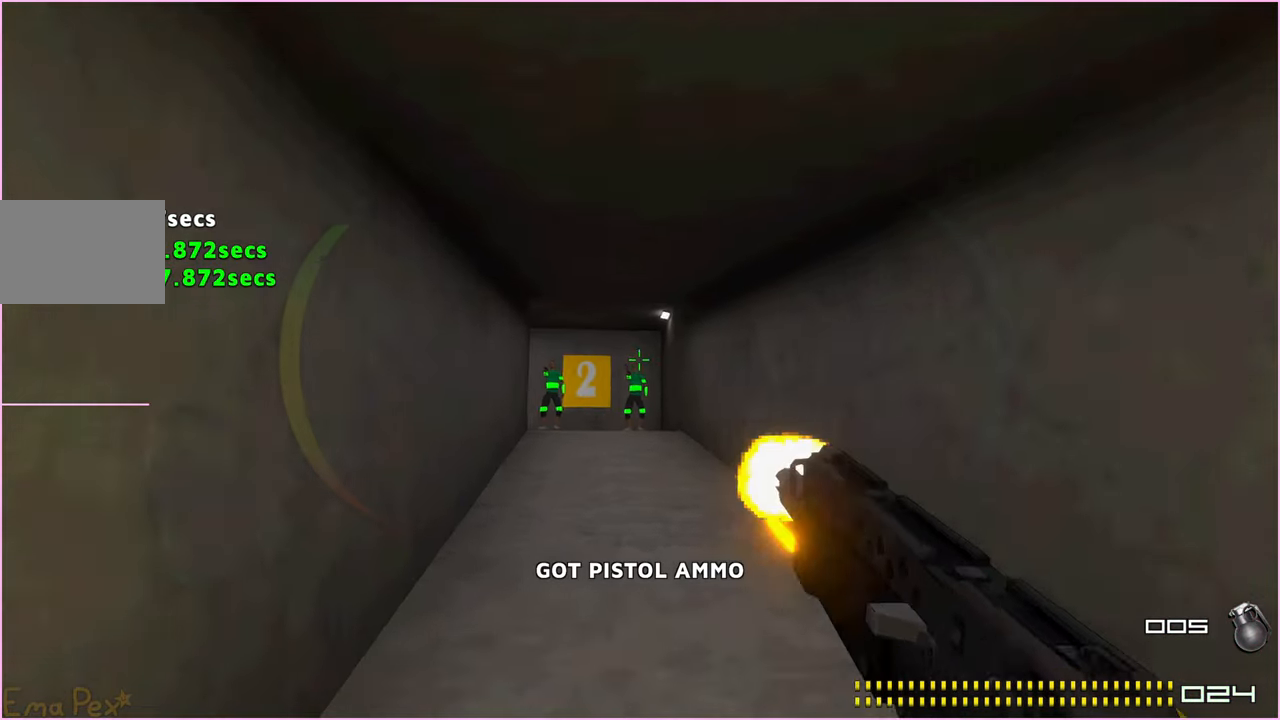
{"keys": ["w"], "mouse": [], "events": [[140, "mouse_left", "up"], [260, "mouse_left", "down"], [400, "mouse_left", "up"]]}
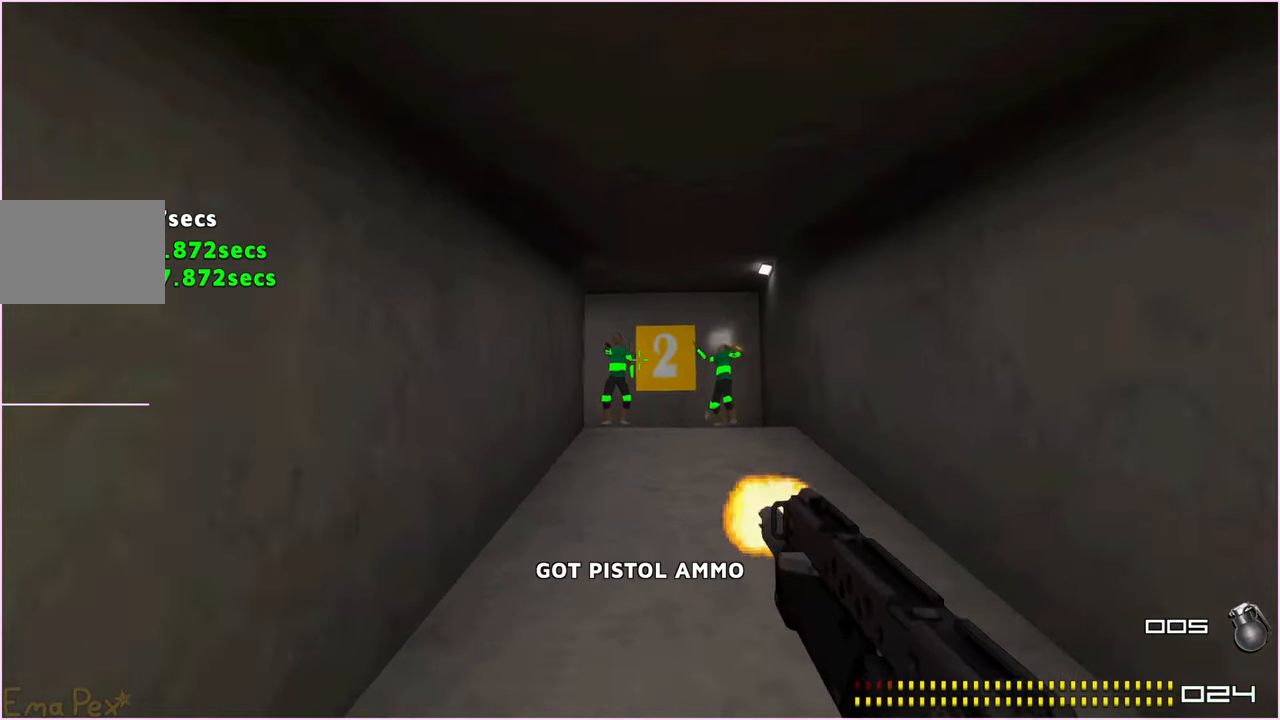
{"keys": ["w"], "mouse": ["left"], "events": [[60, "mouse_left", "down"]]}
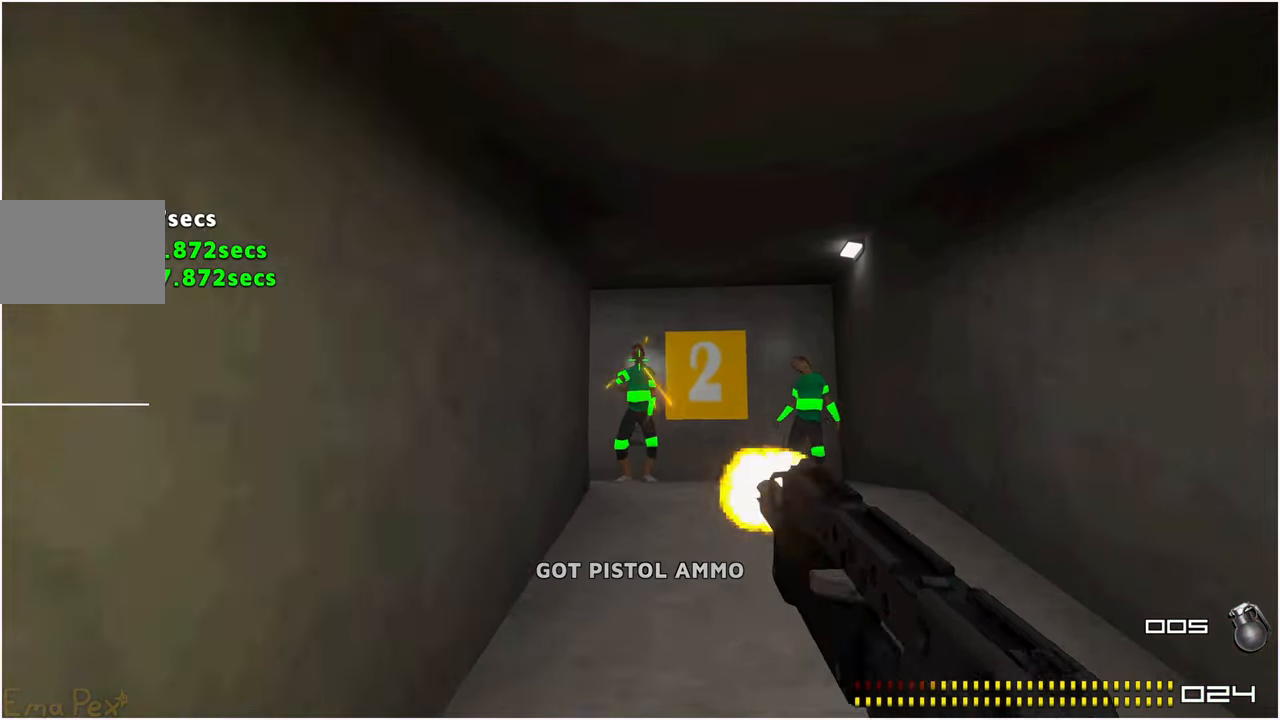
{"keys": ["d", "w"], "mouse": [], "events": [[20, "r", "down"], [40, "mouse_left", "up"], [120, "r", "up"], [360, "d", "down"]]}
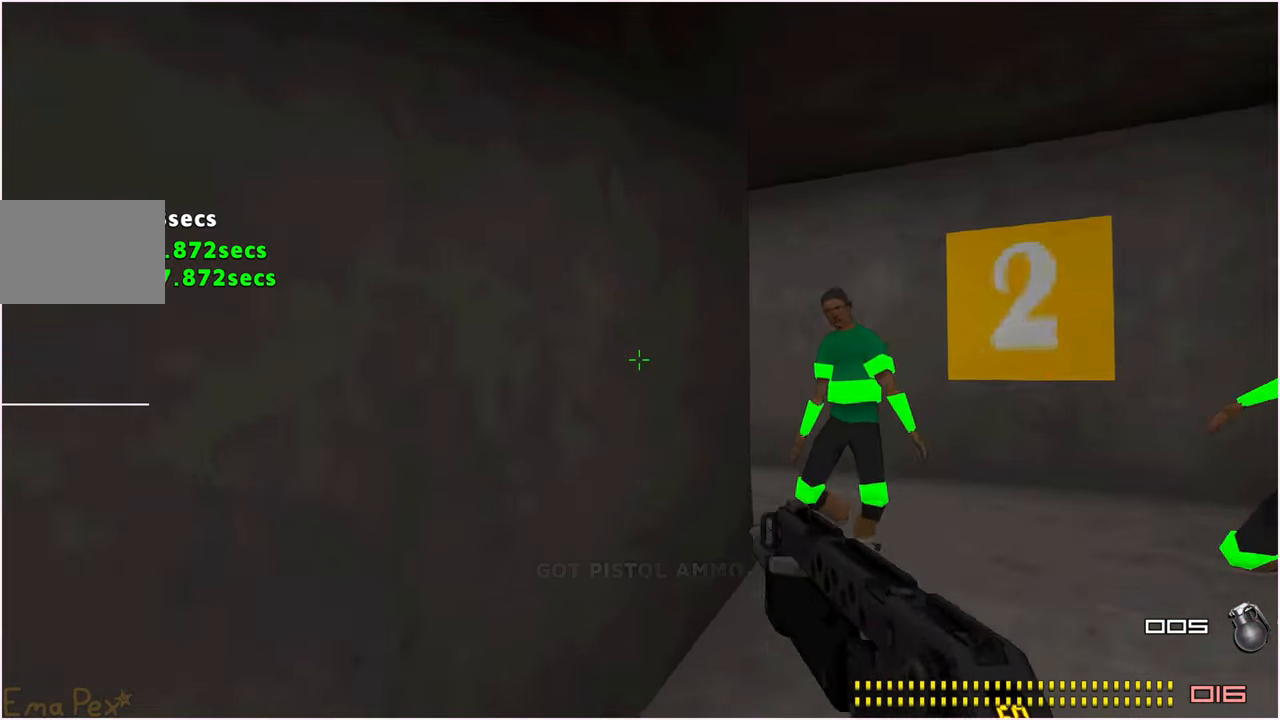
{"keys": ["d", "w"], "mouse": [], "events": []}
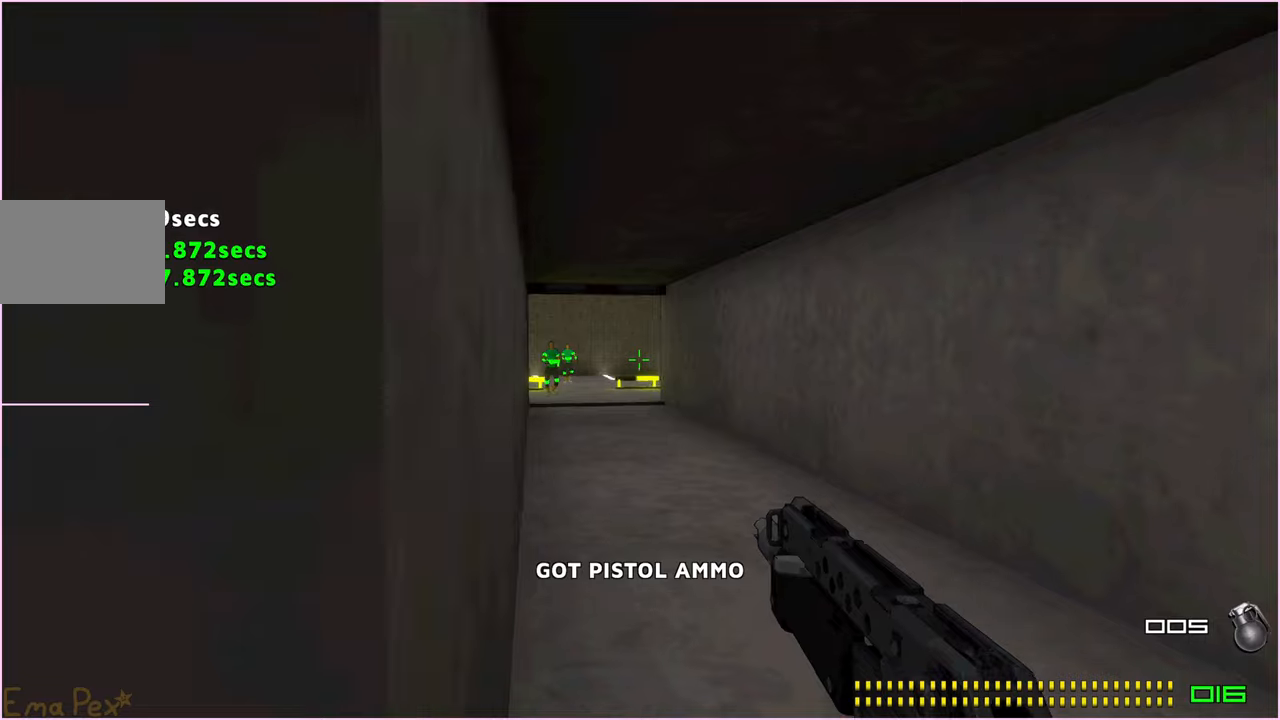
{"keys": ["w"], "mouse": [], "events": [[140, "d", "up"]]}
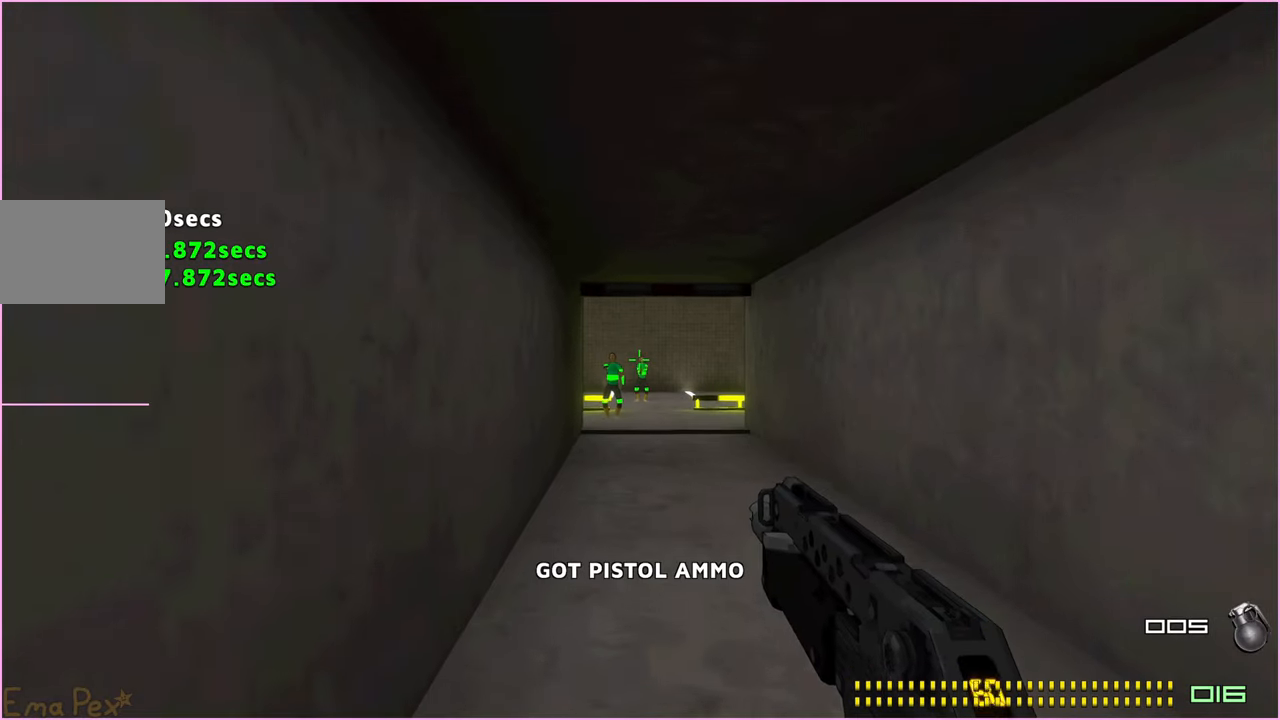
{"keys": ["w"], "mouse": ["left"], "events": [[40, "mouse_left", "down"], [160, "mouse_left", "up"], [480, "mouse_left", "down"]]}
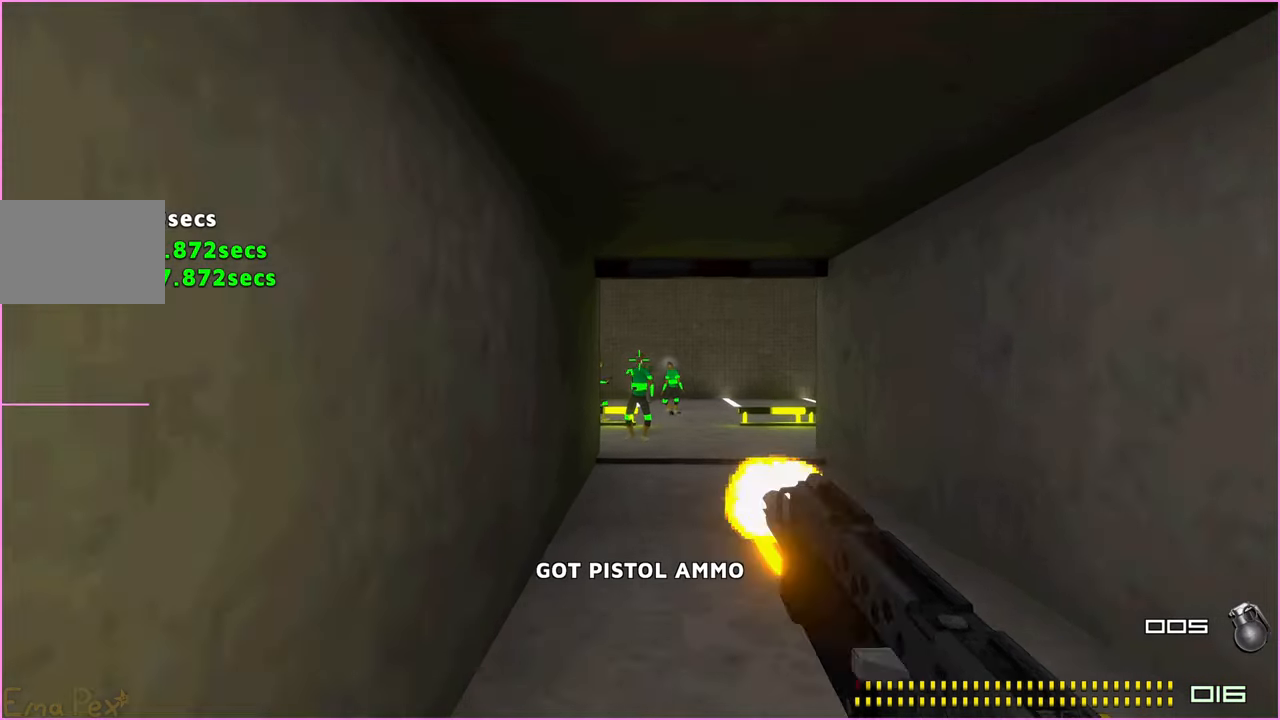
{"keys": ["w"], "mouse": [], "events": [[60, "mouse_left", "up"], [380, "mouse_left", "down"], [480, "mouse_left", "up"]]}
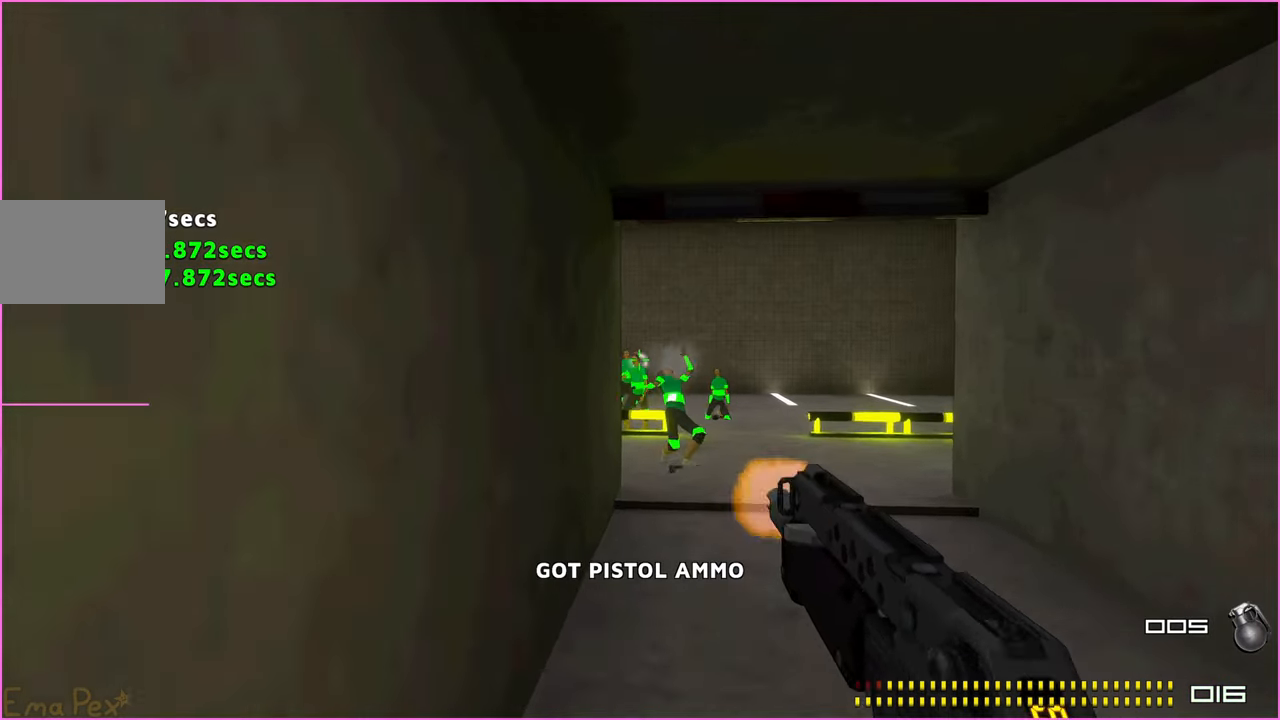
{"keys": ["w"], "mouse": [], "events": [[200, "mouse_left", "down"], [320, "mouse_left", "up"], [420, "r", "down"], [500, "r", "up"]]}
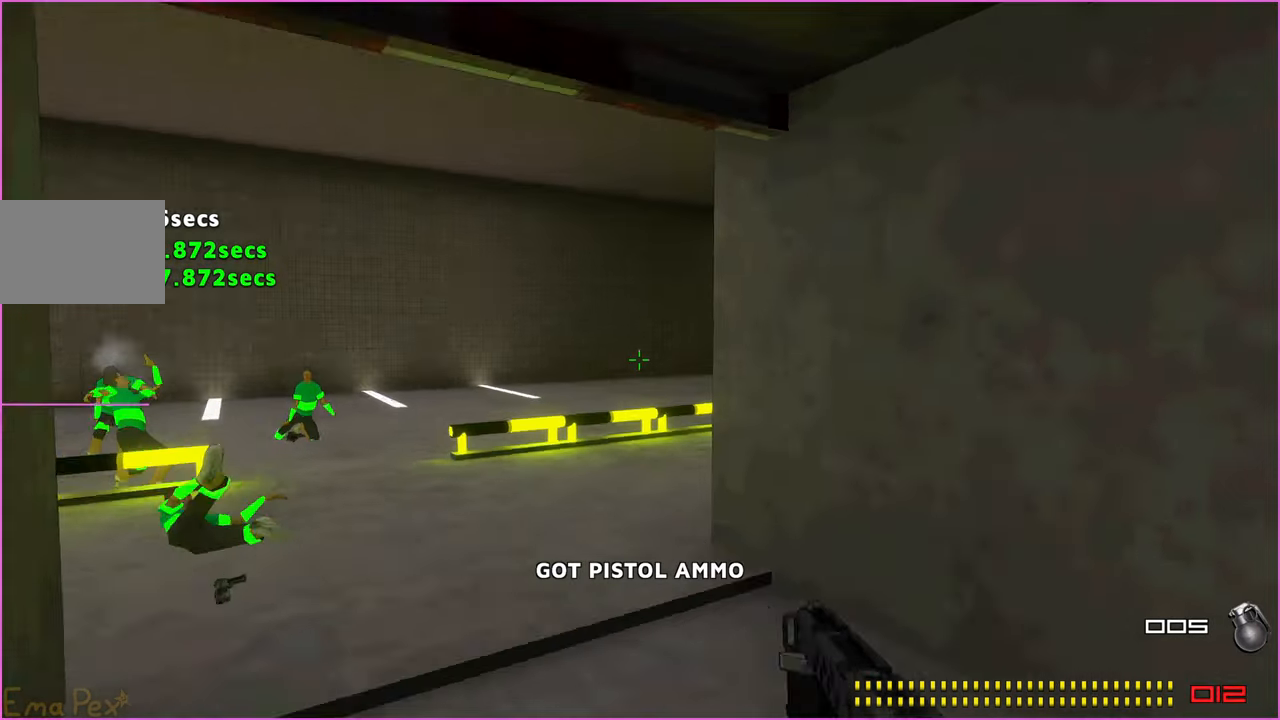
{"keys": ["a", "w"], "mouse": [], "events": [[20, "a", "down"]]}
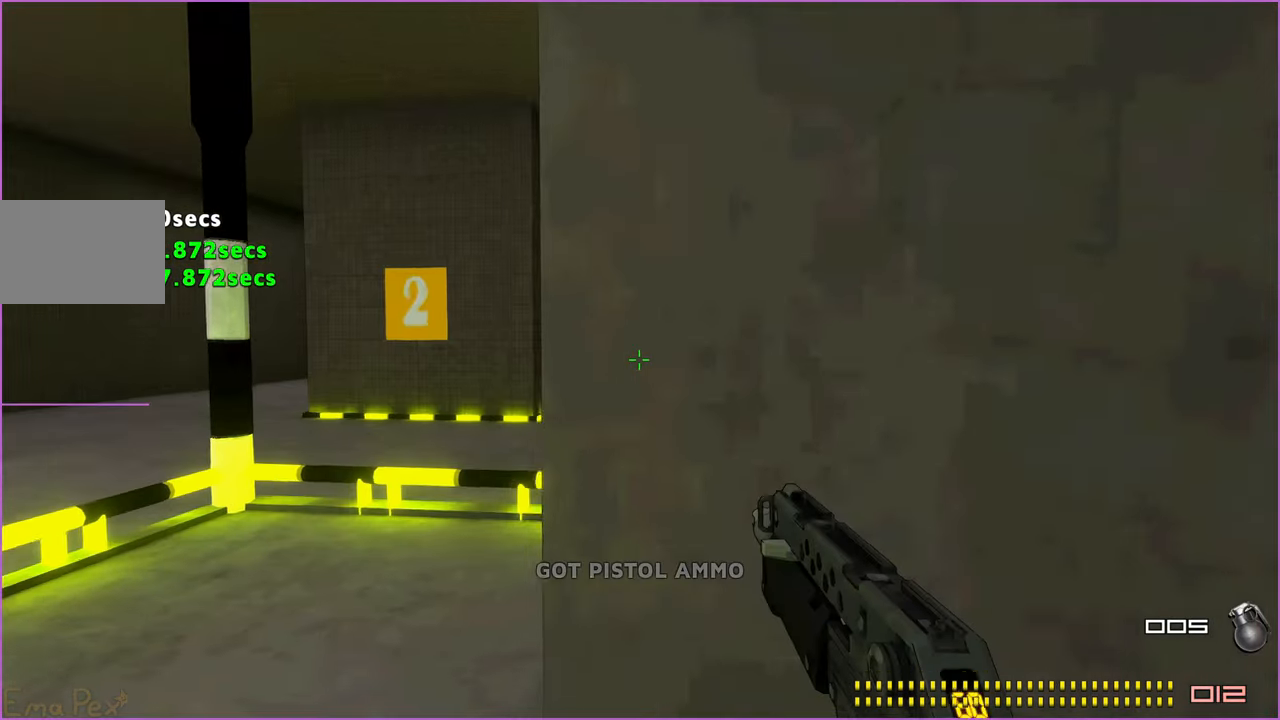
{"keys": ["w"], "mouse": ["left"], "events": [[320, "a", "up"], [500, "mouse_left", "down"]]}
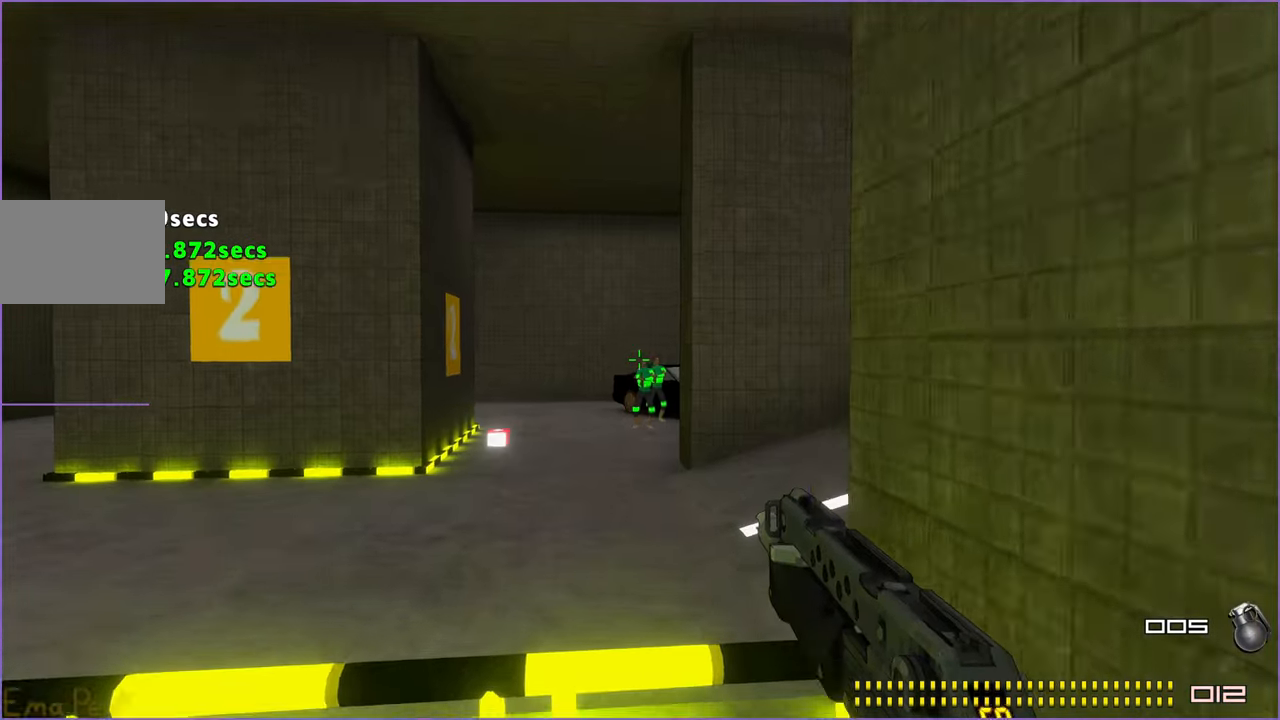
{"keys": ["w"], "mouse": ["left"], "events": []}
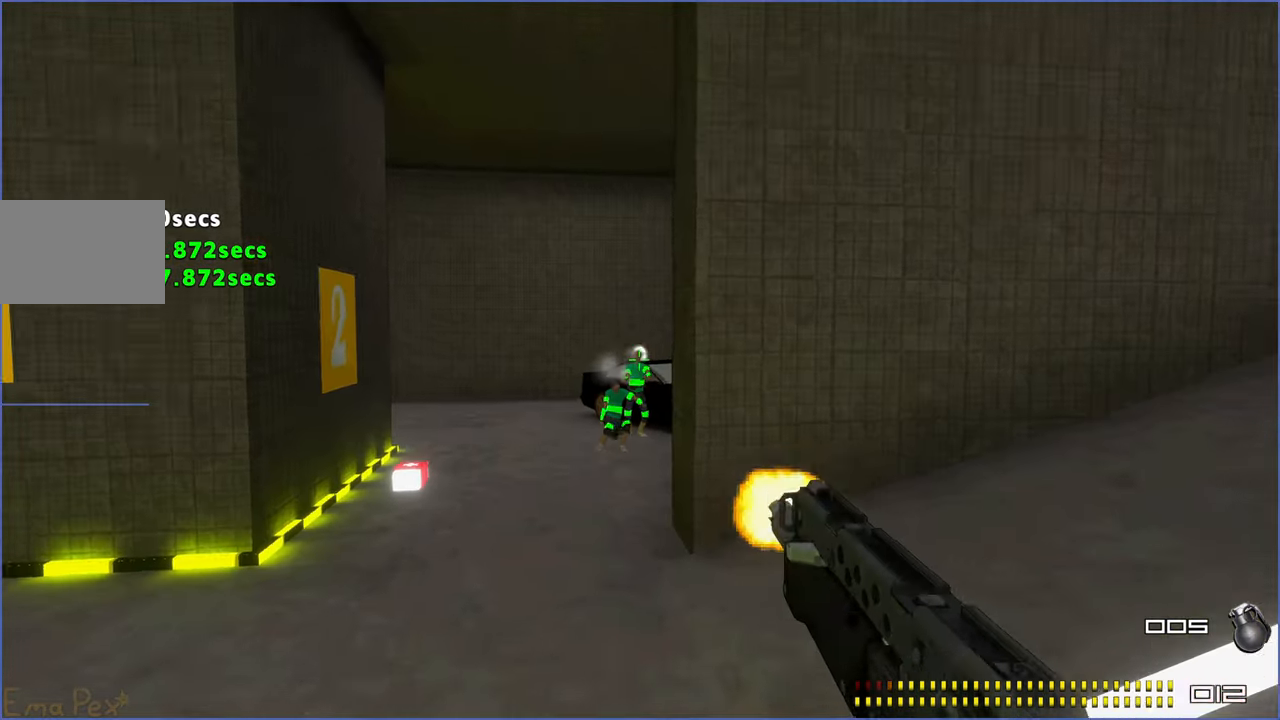
{"keys": ["w"], "mouse": [], "events": [[60, "mouse_left", "up"], [100, "r", "down"], [200, "r", "up"]]}
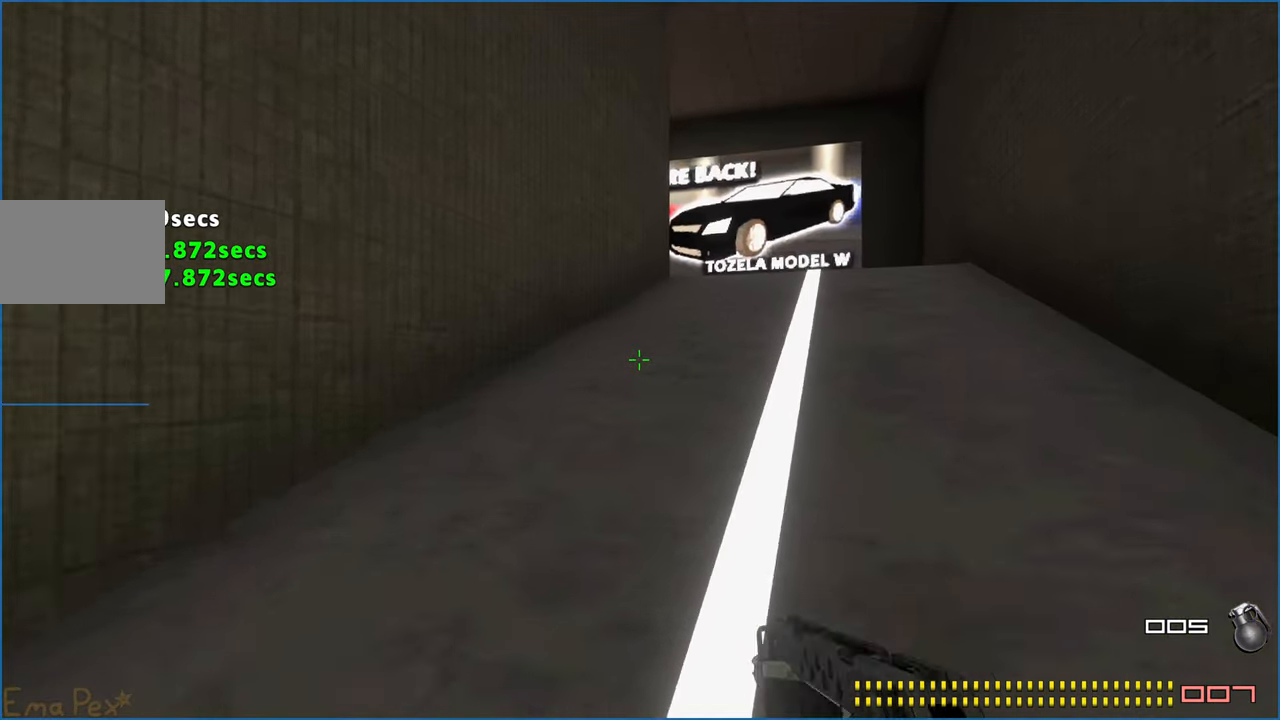
{"keys": ["w"], "mouse": [], "events": []}
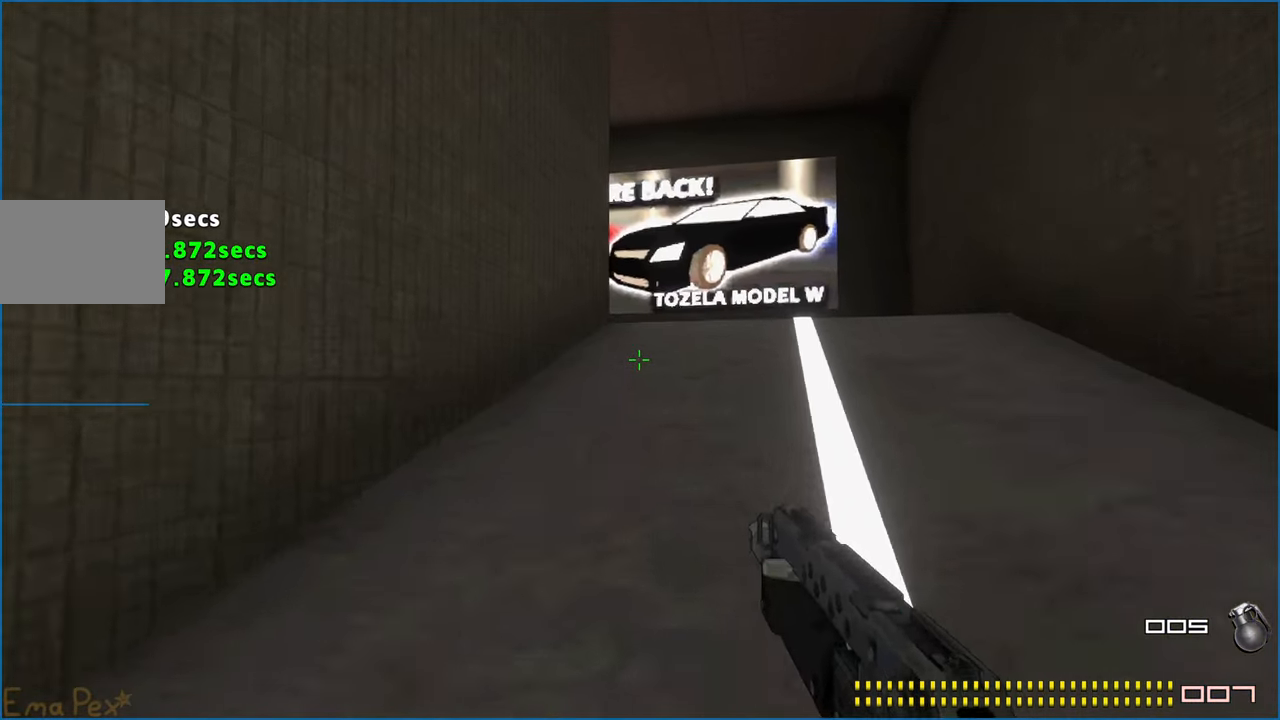
{"keys": ["w"], "mouse": [], "events": []}
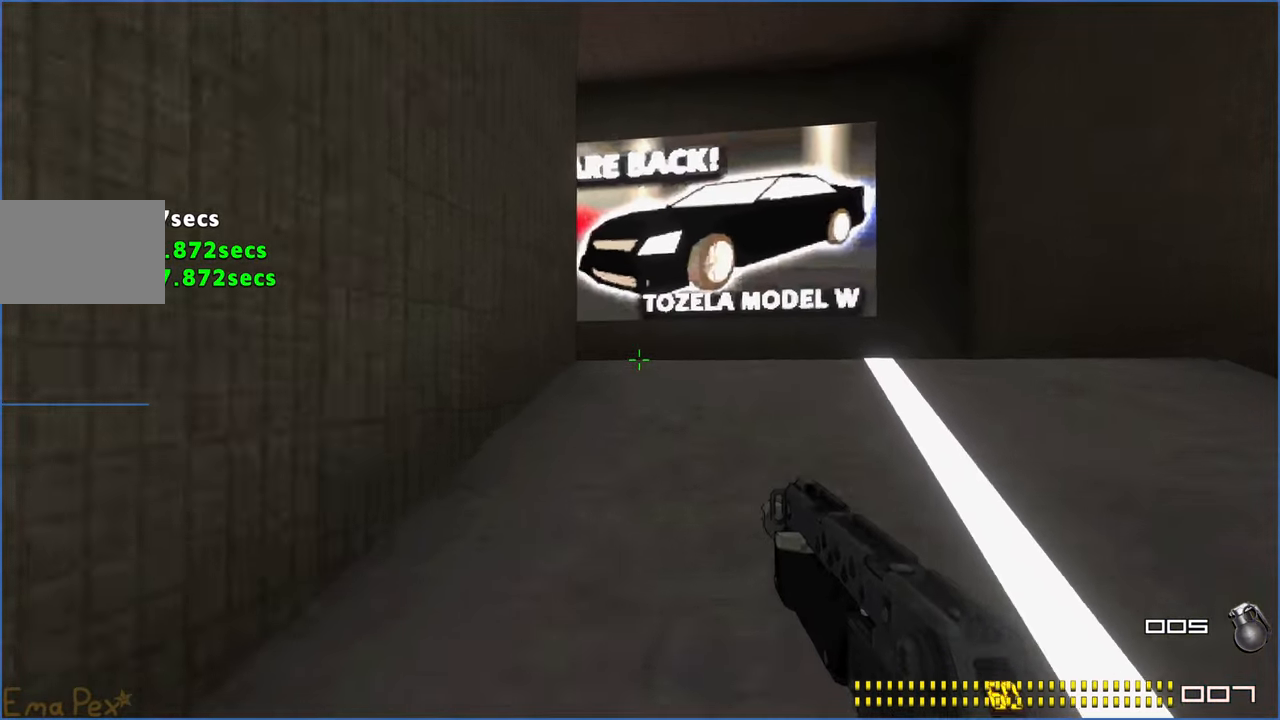
{"keys": ["w"], "mouse": [], "events": []}
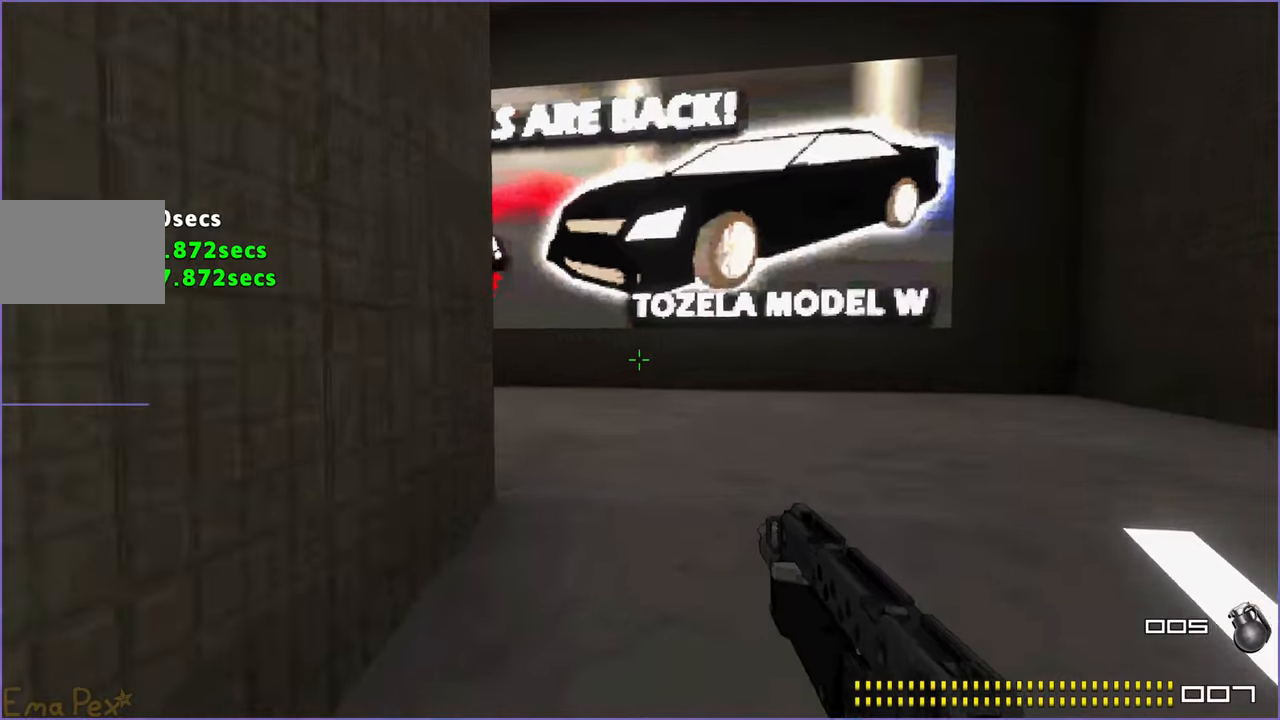
{"keys": ["d", "w"], "mouse": [], "events": [[120, "d", "down"]]}
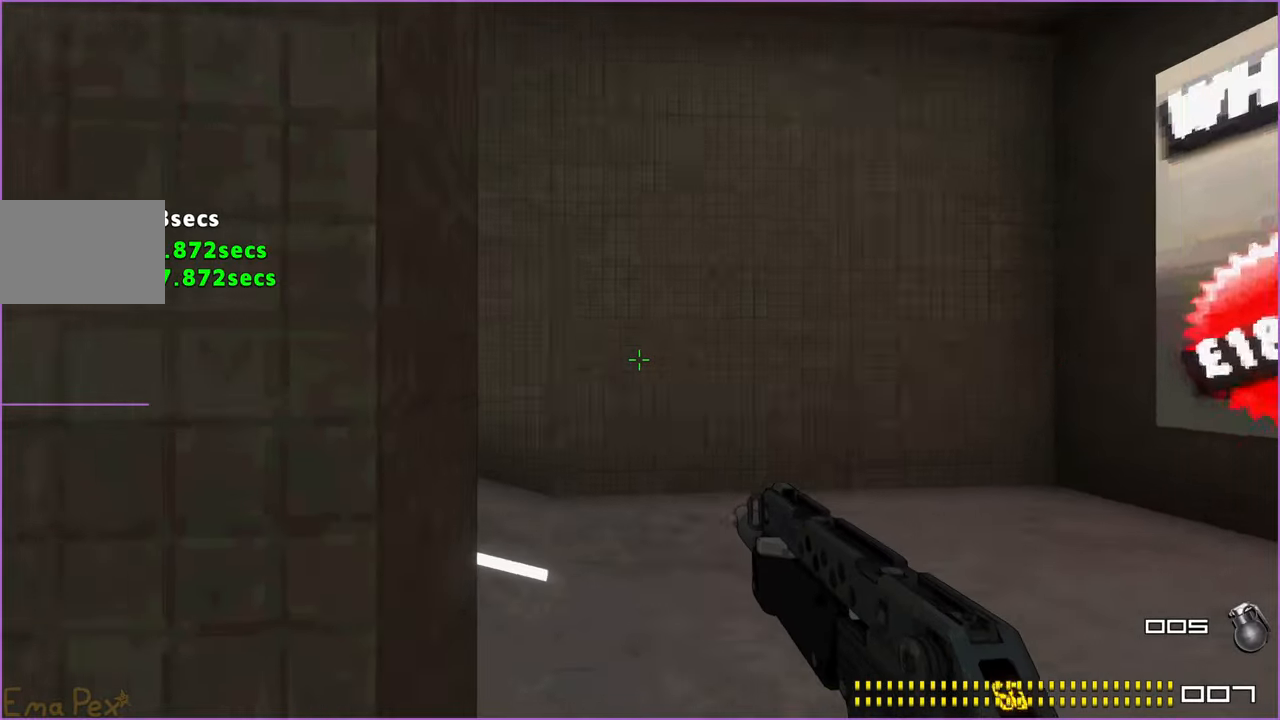
{"keys": ["w"], "mouse": [], "events": [[460, "d", "up"]]}
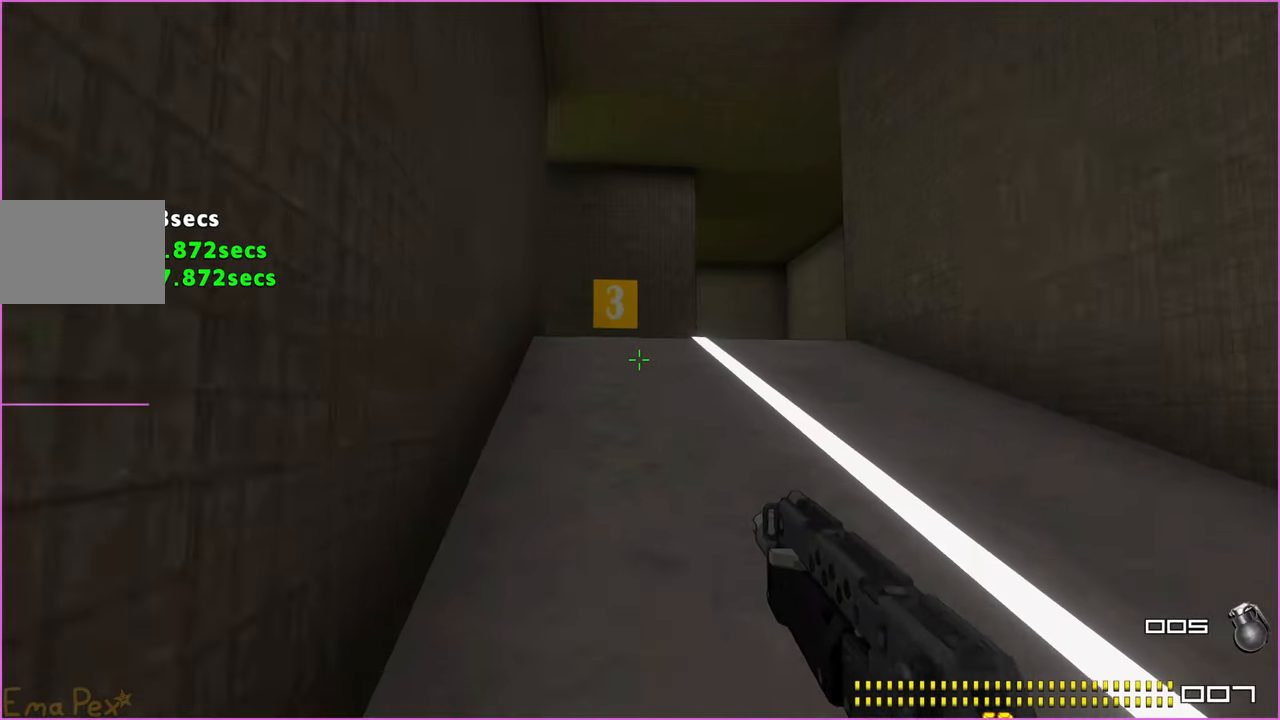
{"keys": ["w"], "mouse": [], "events": []}
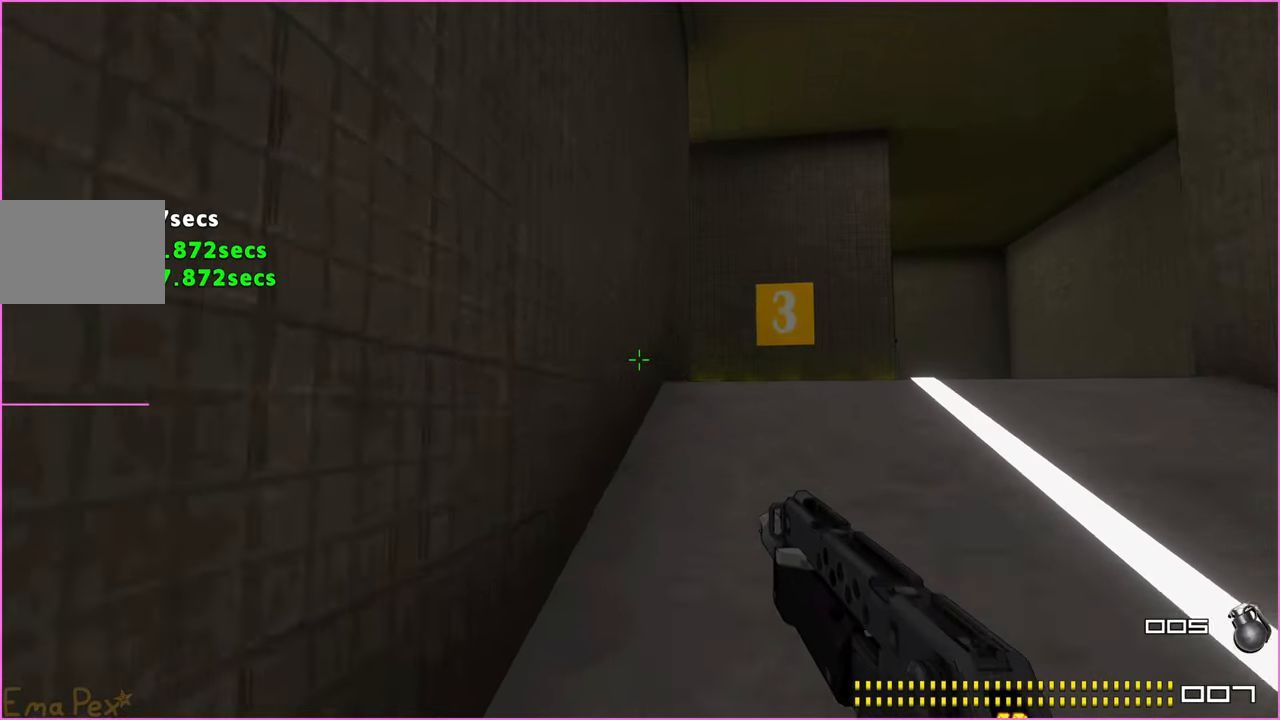
{"keys": ["d", "w"], "mouse": [], "events": [[100, "d", "down"], [260, "d", "up"], [360, "d", "down"]]}